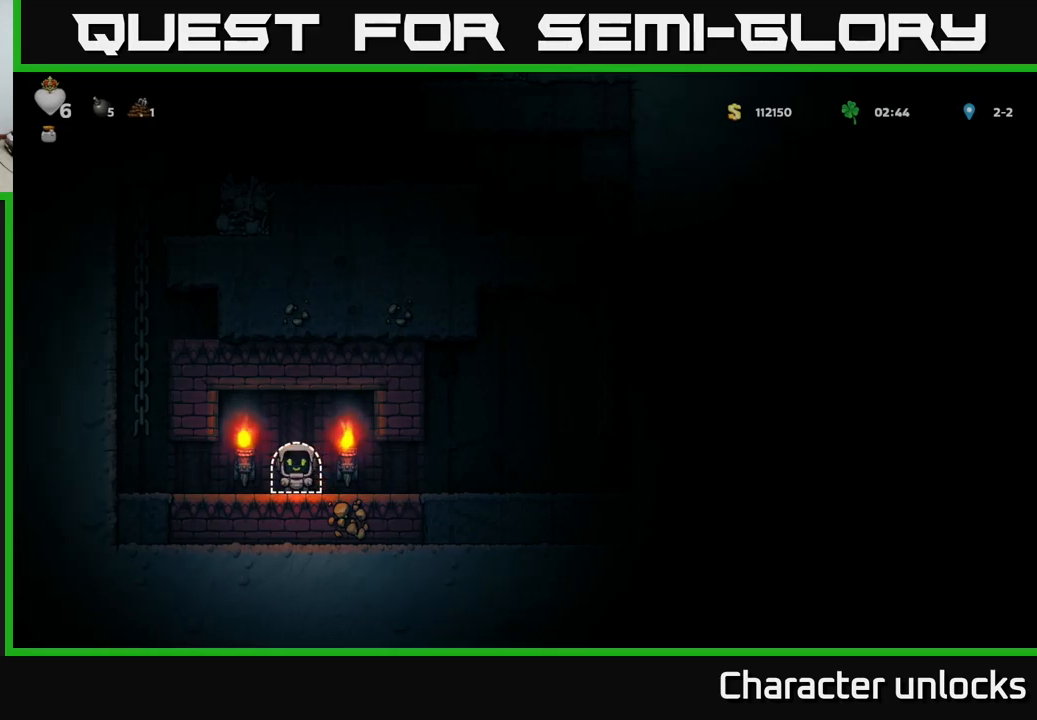
Gameplay with a controller (Xbox layout); each line is a JSON object with the inputs held at the frame after it. "events" lists button and stick changes between this image and that frame as [ms after this image, input, new state], when the widget could be followed in between. Not read: right_stick.
{"buttons": [], "left_stick": "center", "events": []}
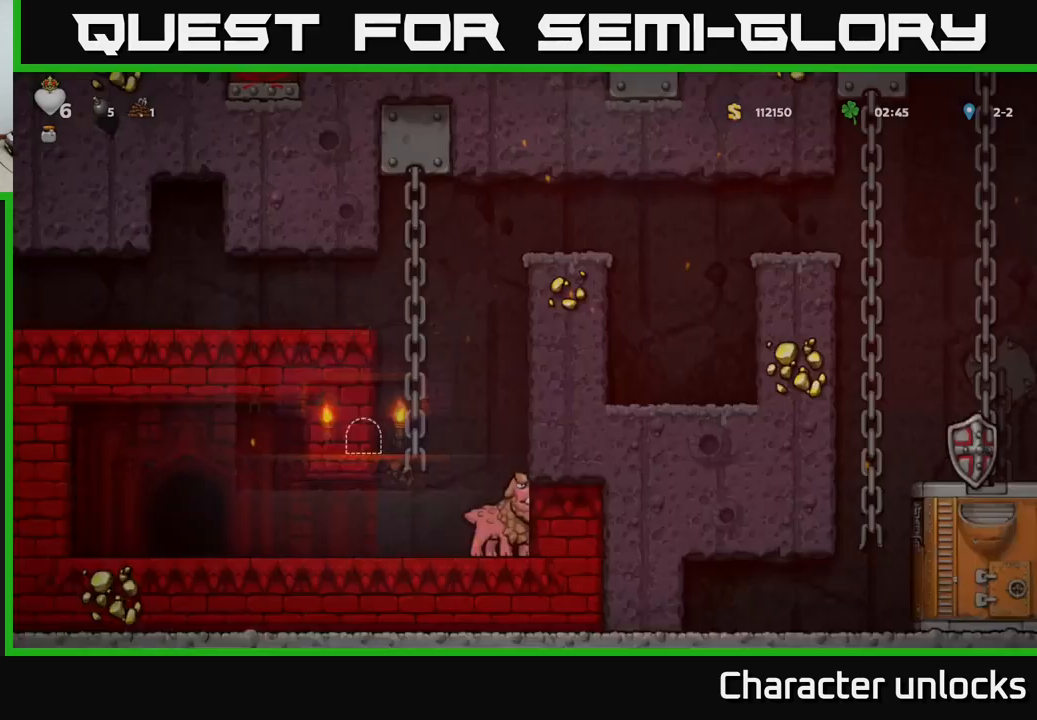
{"buttons": [], "left_stick": "center", "events": []}
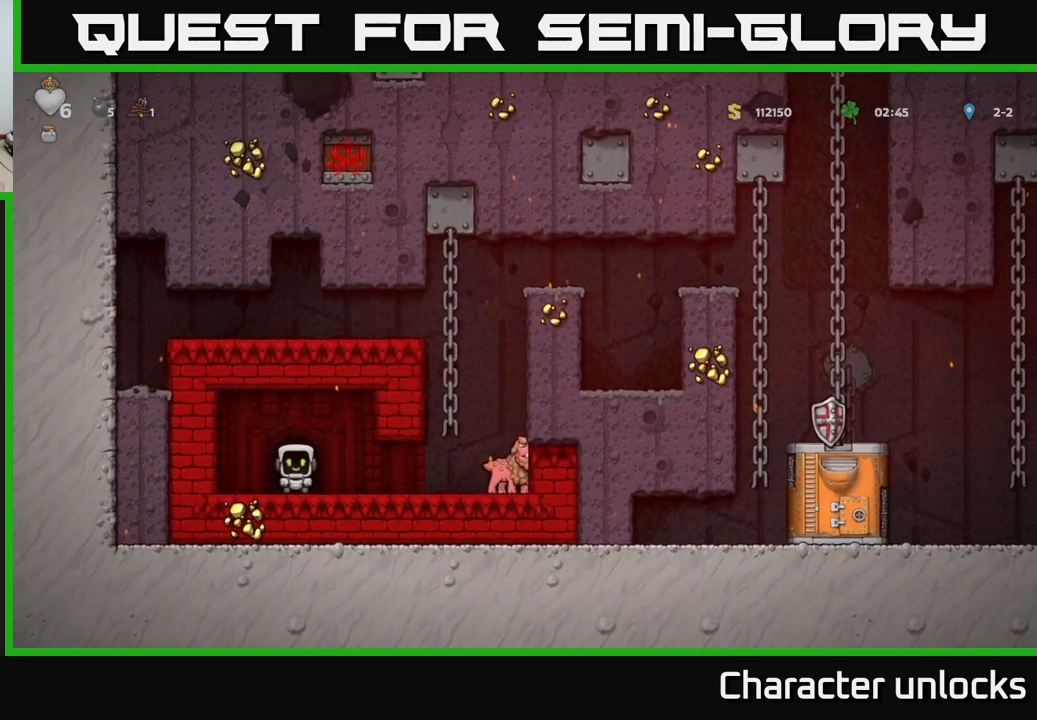
{"buttons": [], "left_stick": "center", "events": []}
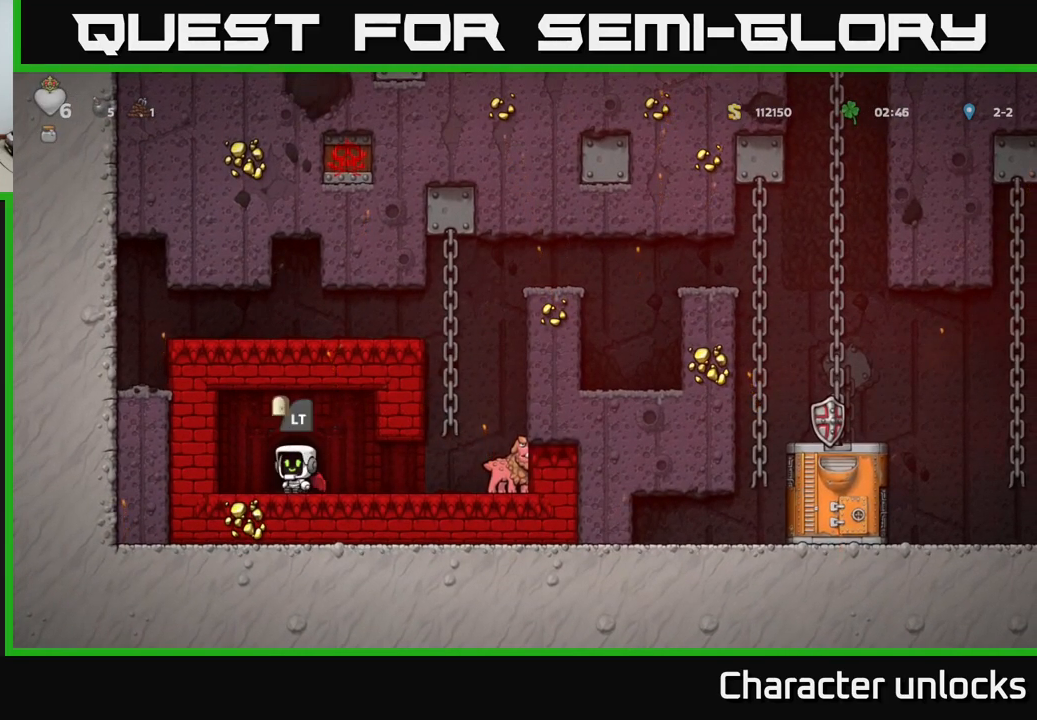
{"buttons": ["DPAD_RIGHT"], "left_stick": "center", "events": [[366, "DPAD_RIGHT", "down"]]}
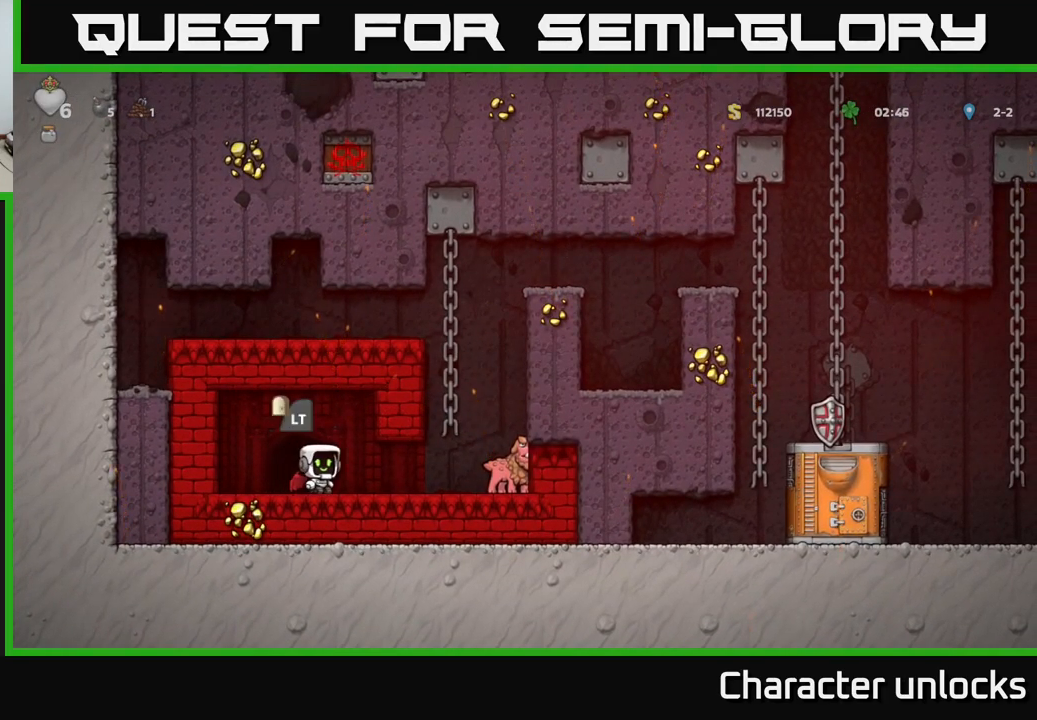
{"buttons": [], "left_stick": "center", "events": [[233, "A", "down"], [383, "DPAD_RIGHT", "up"], [416, "A", "up"]]}
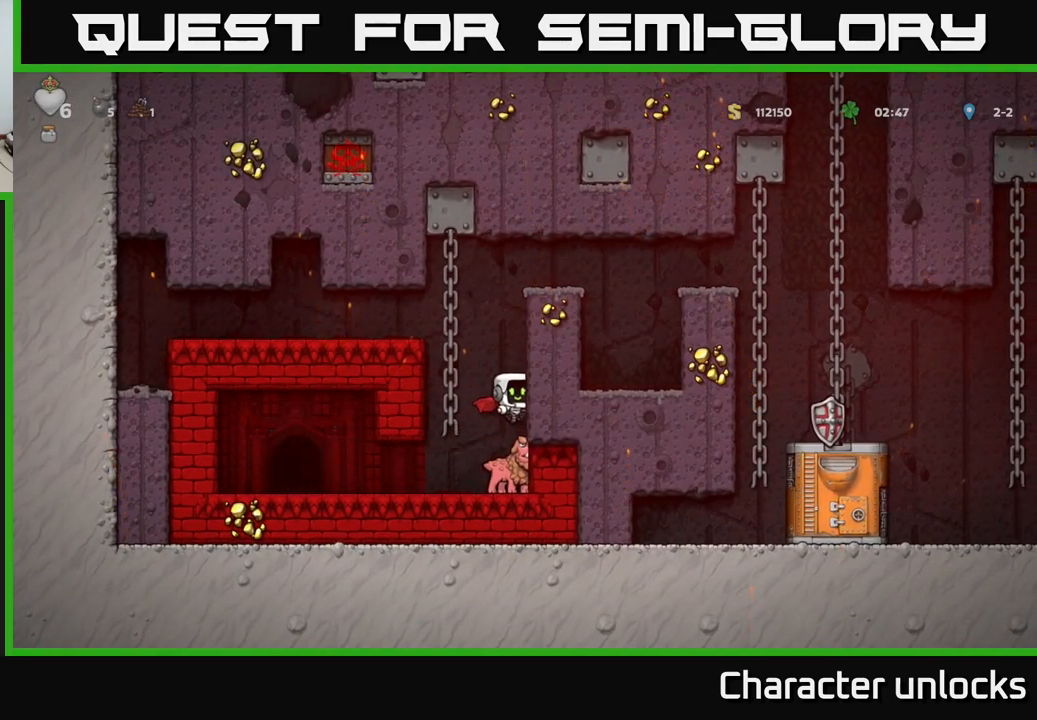
{"buttons": ["A"], "left_stick": "center", "events": [[283, "A", "down"], [383, "A", "up"], [466, "A", "down"]]}
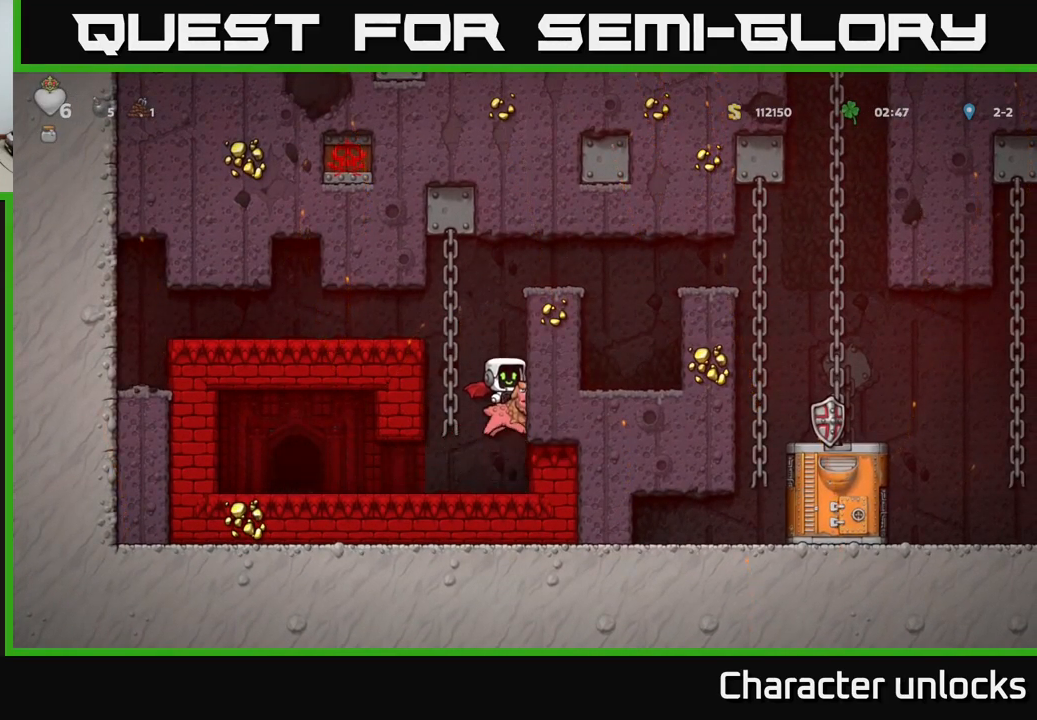
{"buttons": ["A", "DPAD_RIGHT"], "left_stick": "center", "events": [[100, "A", "up"], [200, "A", "down"], [333, "A", "up"], [383, "DPAD_RIGHT", "down"], [400, "A", "down"]]}
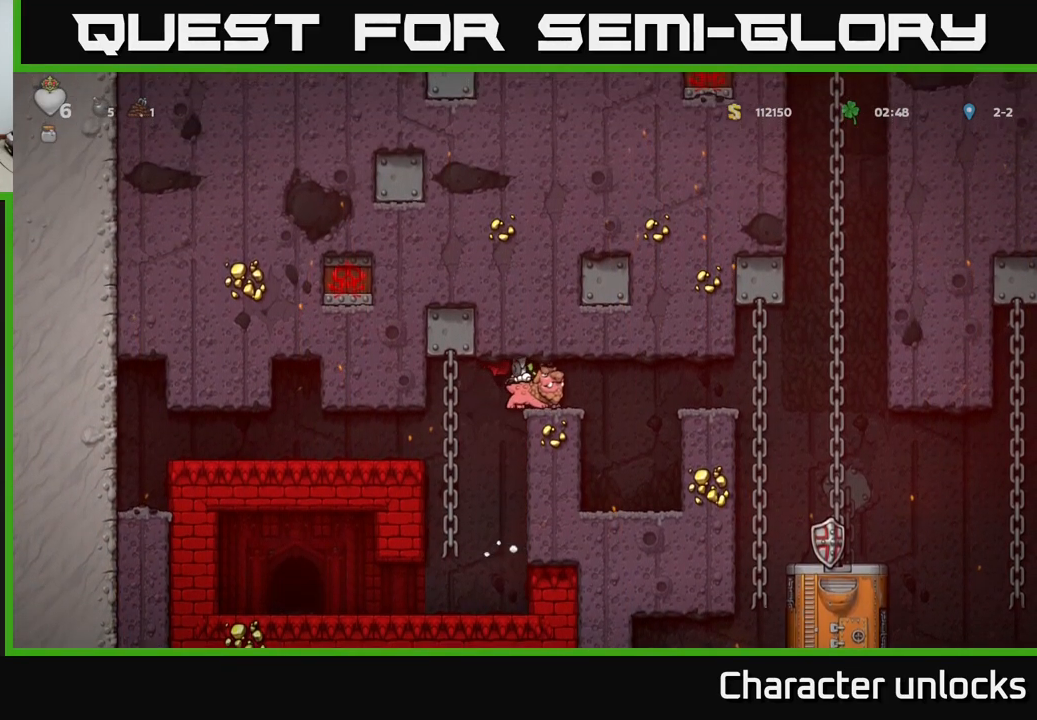
{"buttons": [], "left_stick": "center", "events": [[50, "A", "up"], [333, "DPAD_RIGHT", "up"]]}
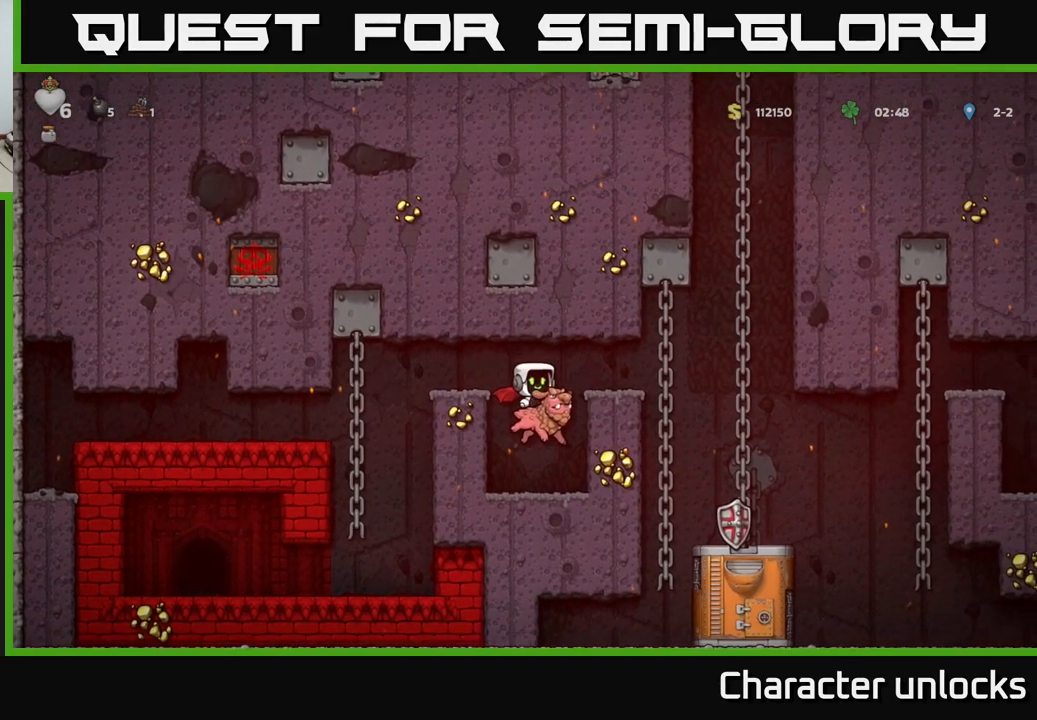
{"buttons": ["A", "DPAD_RIGHT"], "left_stick": "center", "events": [[233, "A", "down"], [316, "A", "up"], [333, "DPAD_RIGHT", "down"], [400, "A", "down"]]}
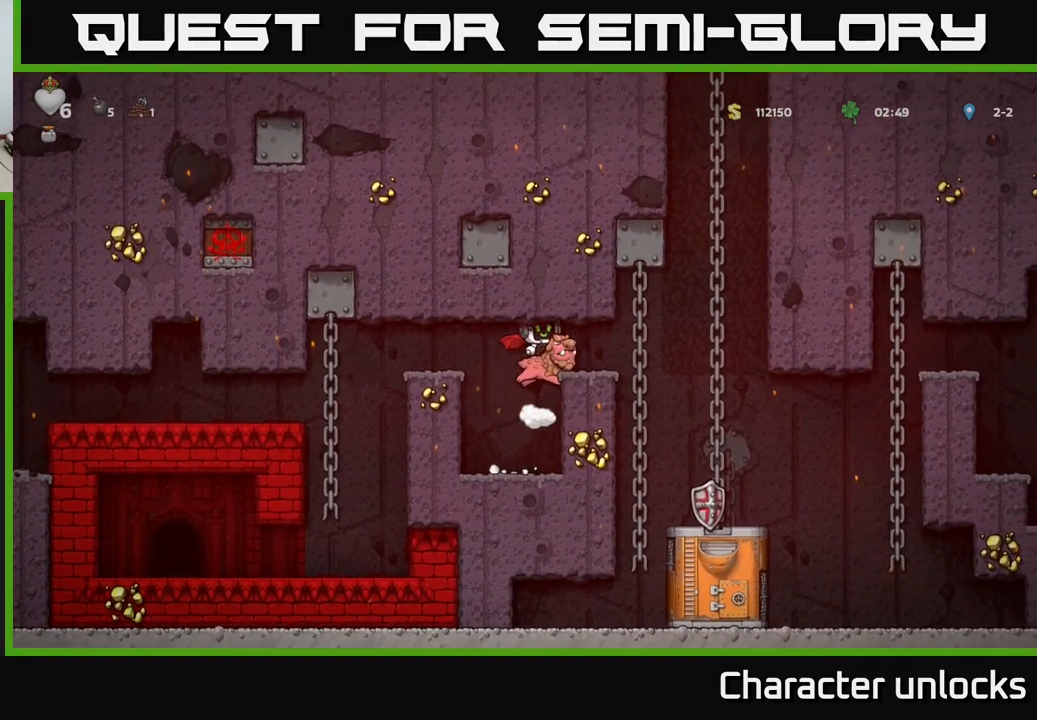
{"buttons": ["DPAD_RIGHT"], "left_stick": "center", "events": [[33, "A", "up"]]}
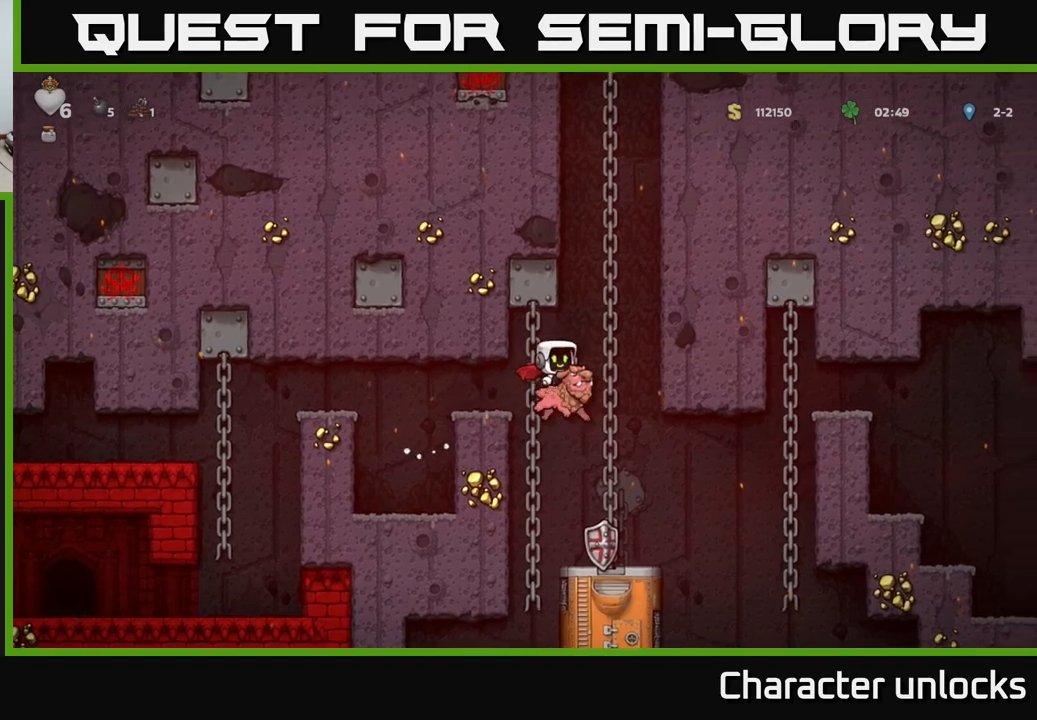
{"buttons": ["A", "DPAD_RIGHT"], "left_stick": "center", "events": [[83, "DPAD_RIGHT", "up"], [367, "DPAD_RIGHT", "down"], [400, "A", "down"]]}
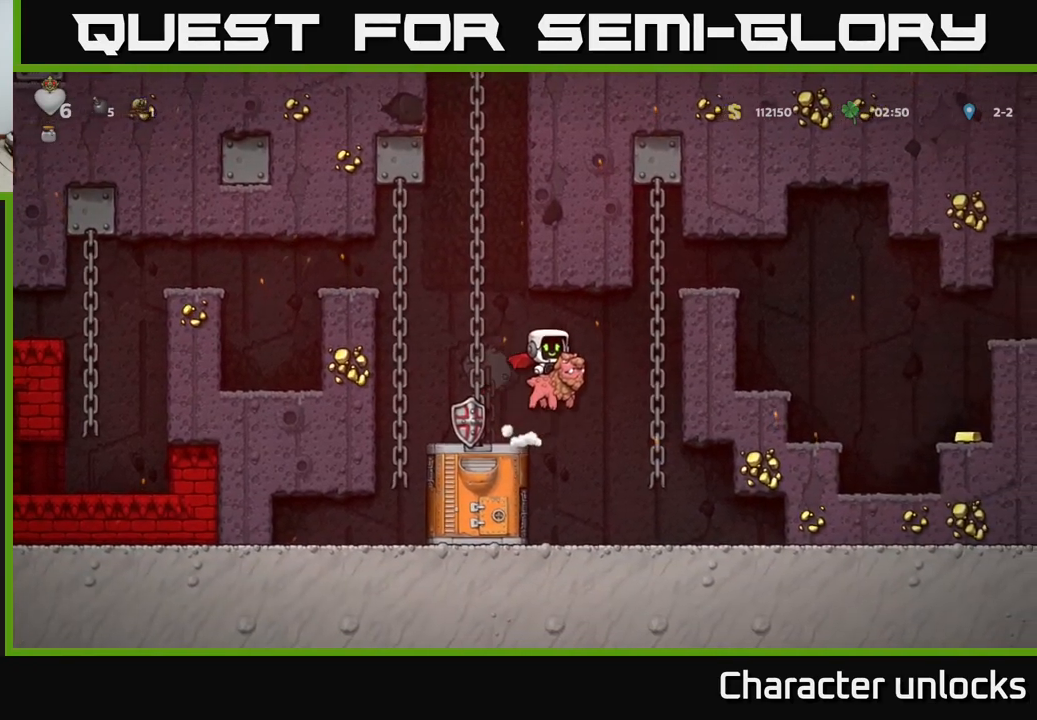
{"buttons": ["DPAD_RIGHT"], "left_stick": "center", "events": [[17, "A", "up"], [167, "A", "down"], [333, "A", "up"]]}
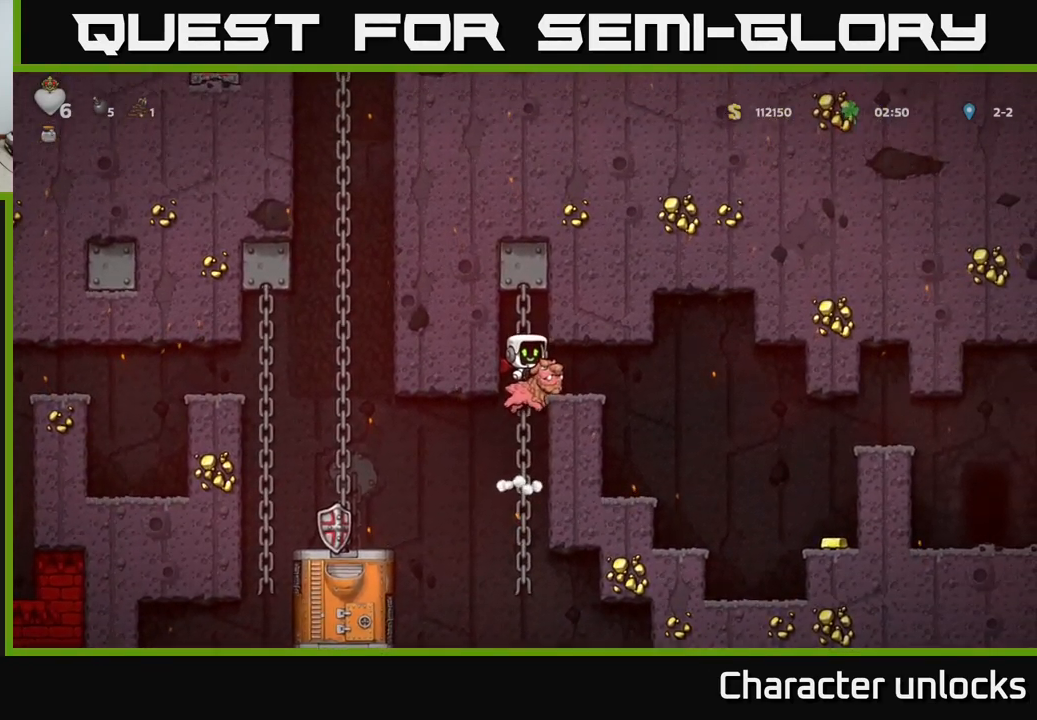
{"buttons": ["DPAD_RIGHT"], "left_stick": "center", "events": [[200, "A", "down"], [267, "DPAD_RIGHT", "up"], [333, "A", "up"], [333, "DPAD_RIGHT", "down"]]}
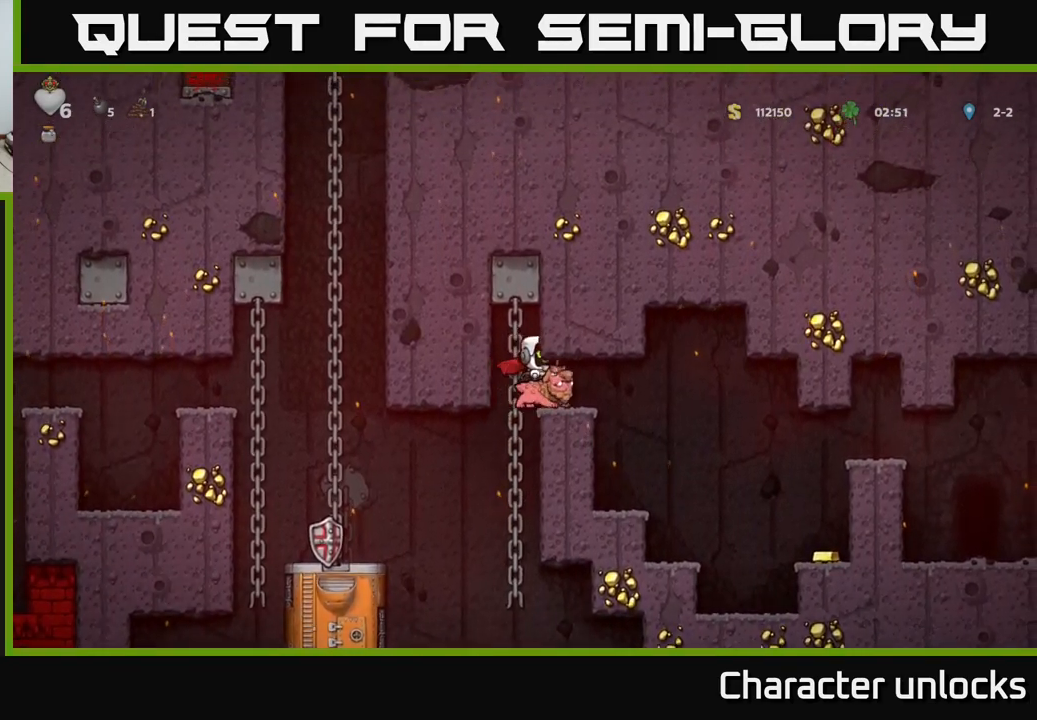
{"buttons": ["DPAD_RIGHT"], "left_stick": "center", "events": []}
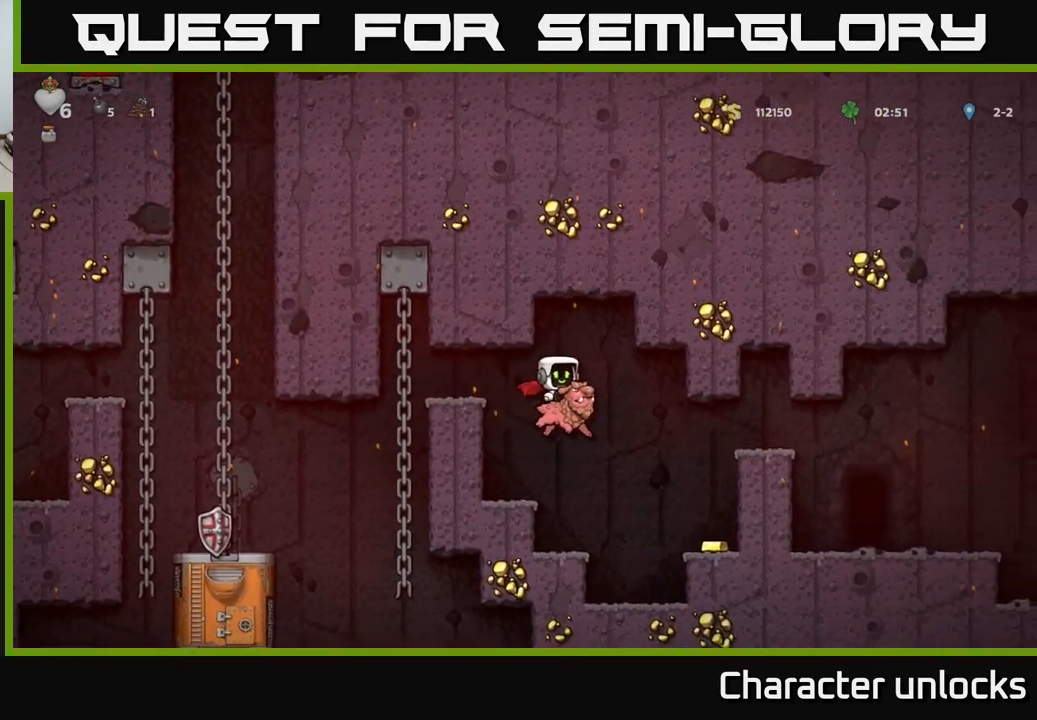
{"buttons": [], "left_stick": "center", "events": [[200, "DPAD_RIGHT", "up"], [400, "A", "down"], [500, "A", "up"]]}
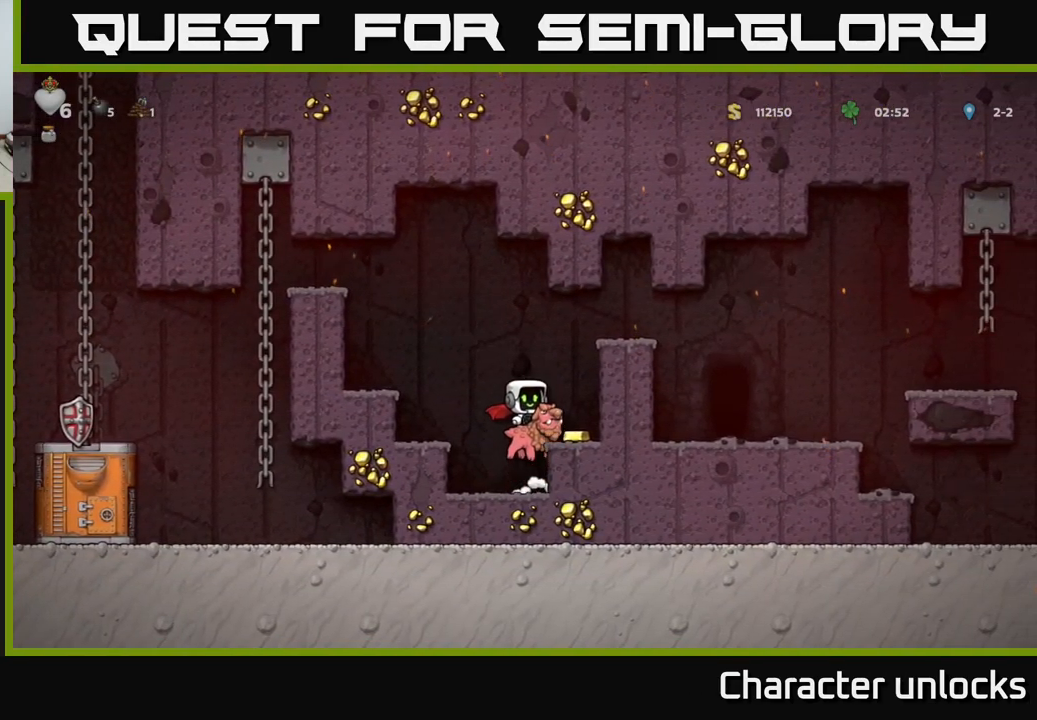
{"buttons": [], "left_stick": "center", "events": [[17, "DPAD_RIGHT", "down"], [117, "DPAD_RIGHT", "up"], [333, "DPAD_DOWN", "down"], [383, "A", "down"], [450, "DPAD_DOWN", "up"], [467, "A", "up"]]}
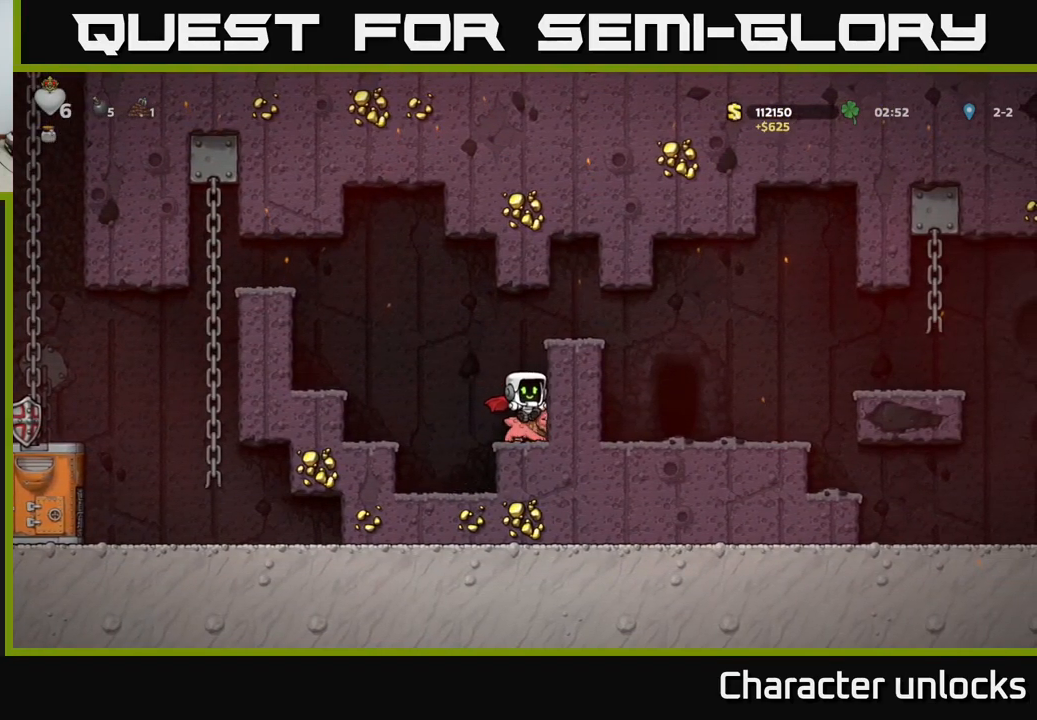
{"buttons": [], "left_stick": "center", "events": [[317, "A", "down"], [417, "A", "up"]]}
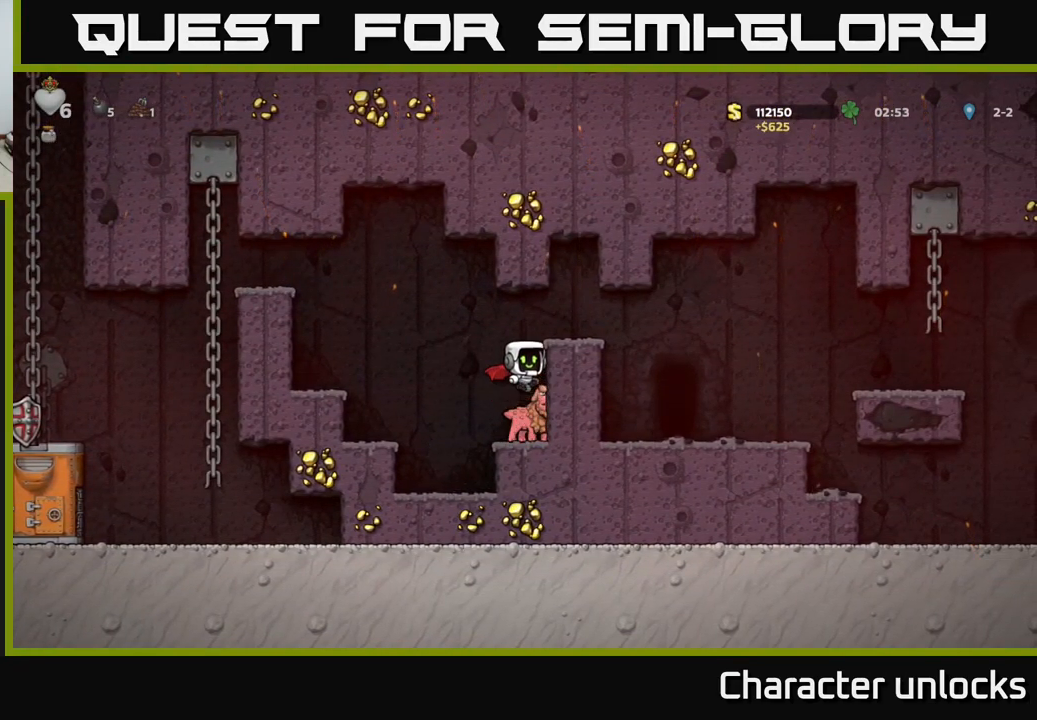
{"buttons": ["A", "DPAD_RIGHT"], "left_stick": "center", "events": [[300, "A", "down"], [383, "A", "up"], [467, "A", "down"], [500, "DPAD_RIGHT", "down"]]}
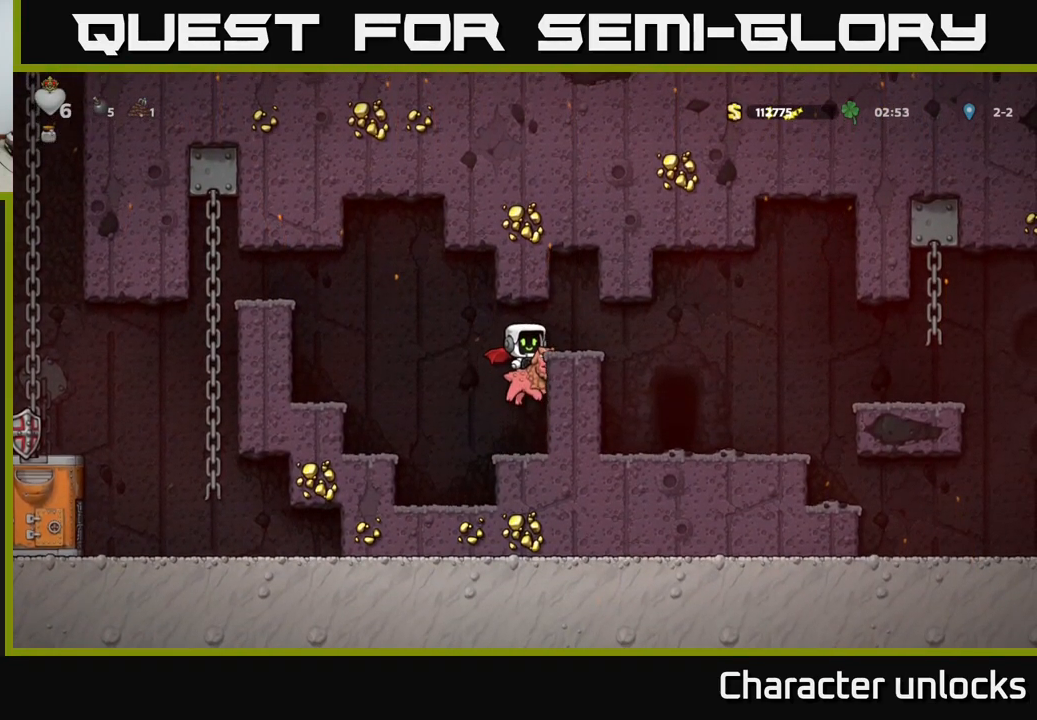
{"buttons": ["DPAD_RIGHT"], "left_stick": "center", "events": [[67, "A", "up"]]}
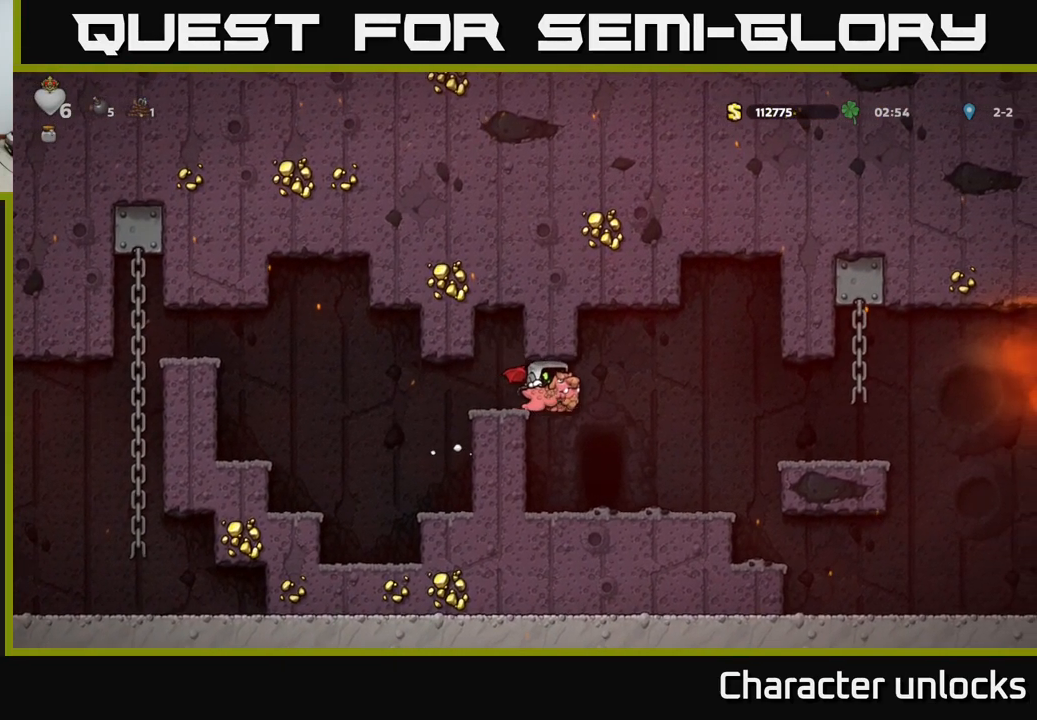
{"buttons": [], "left_stick": "center", "events": [[200, "DPAD_RIGHT", "up"], [350, "DPAD_LEFT", "down"], [499, "DPAD_LEFT", "up"]]}
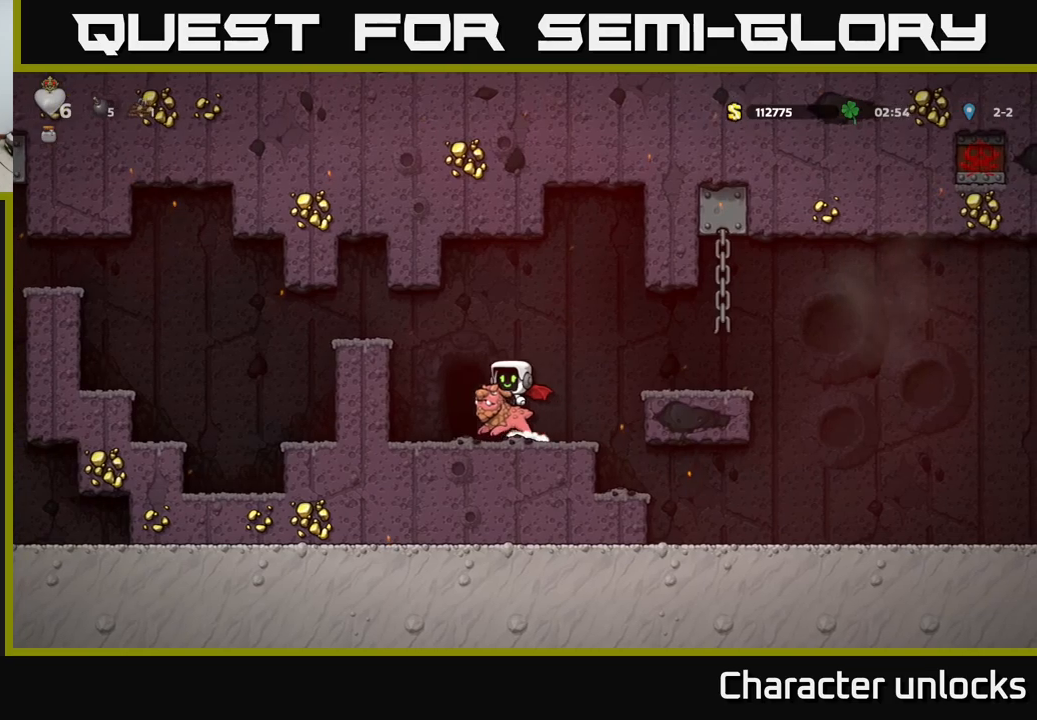
{"buttons": ["DPAD_RIGHT"], "left_stick": "center", "events": [[367, "DPAD_RIGHT", "down"]]}
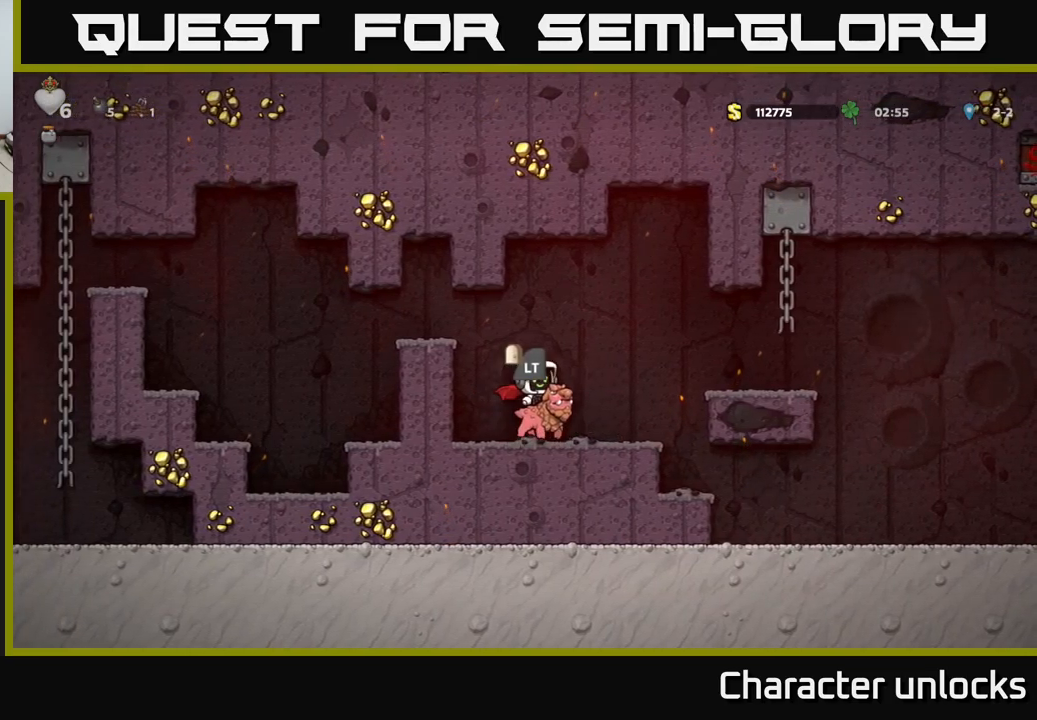
{"buttons": [], "left_stick": "center", "events": [[34, "A", "down"], [150, "A", "up"], [467, "DPAD_RIGHT", "up"]]}
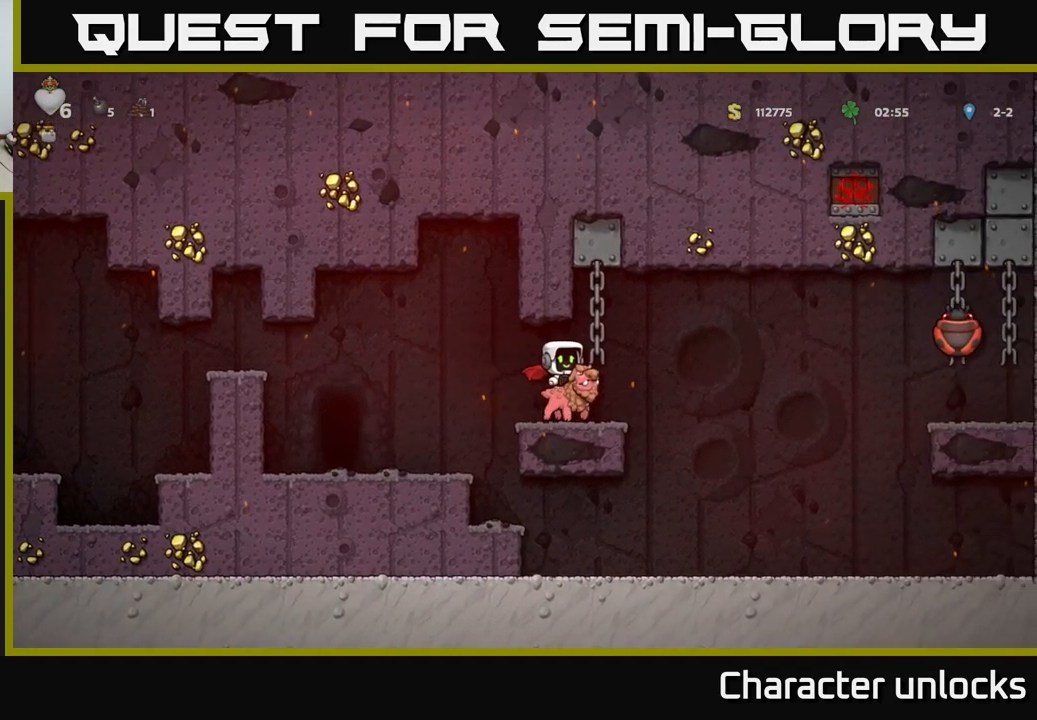
{"buttons": ["DPAD_RIGHT"], "left_stick": "center", "events": [[484, "DPAD_RIGHT", "down"]]}
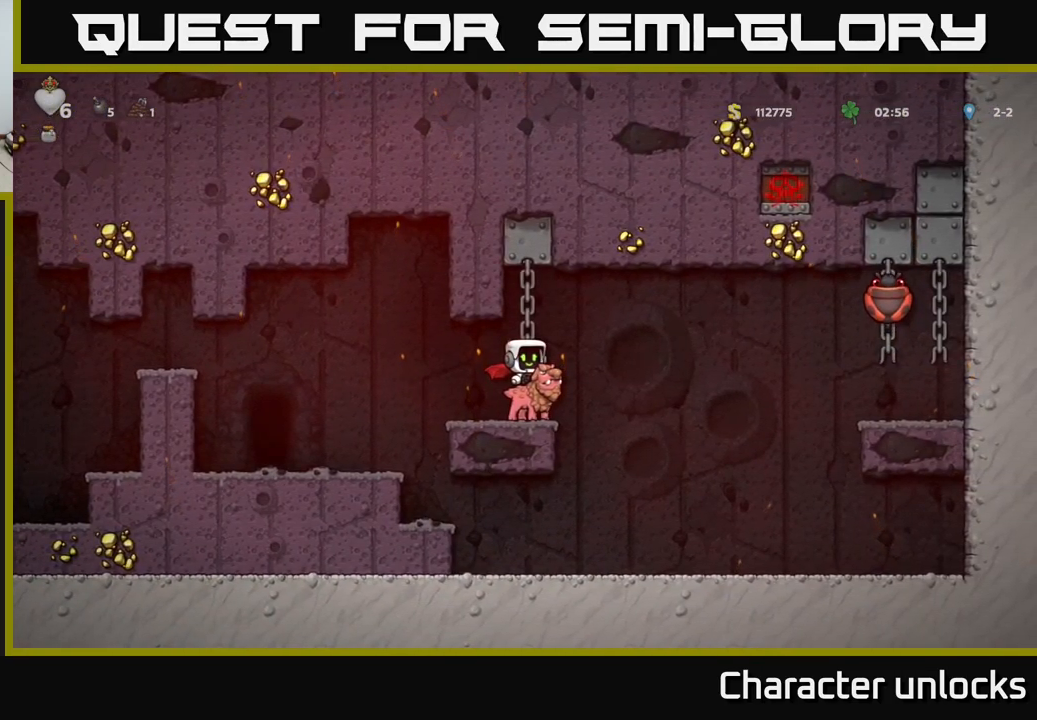
{"buttons": ["DPAD_LEFT"], "left_stick": "center", "events": [[67, "A", "down"], [250, "A", "up"], [300, "DPAD_RIGHT", "up"], [300, "X", "down"], [334, "DPAD_LEFT", "down"], [384, "X", "up"]]}
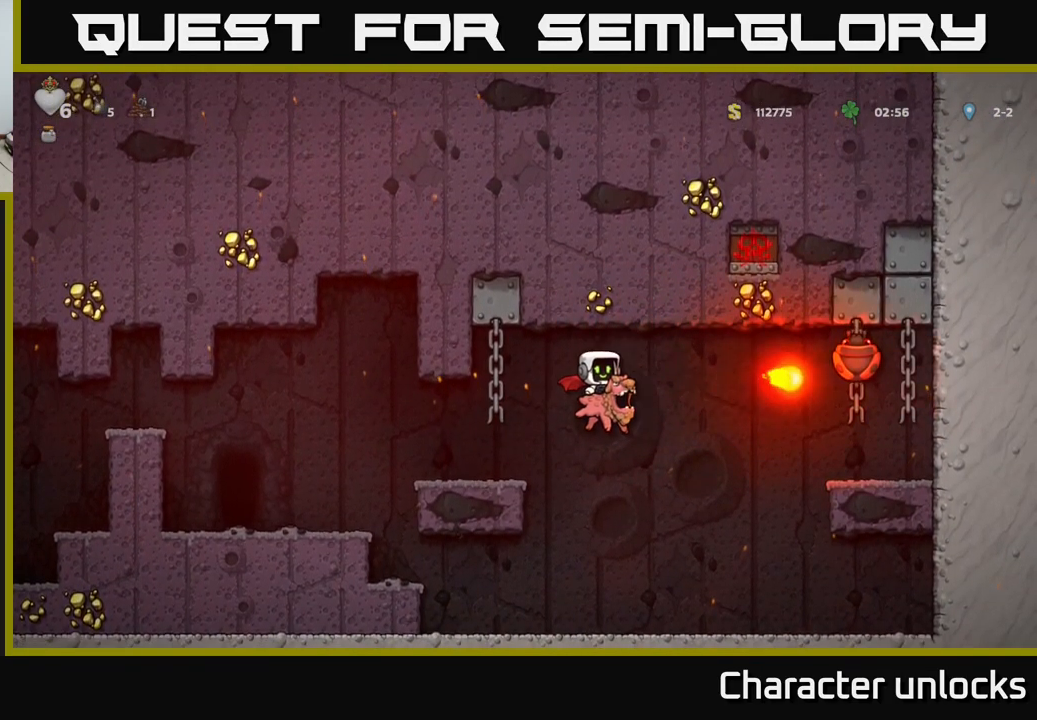
{"buttons": [], "left_stick": "center", "events": [[400, "DPAD_LEFT", "up"]]}
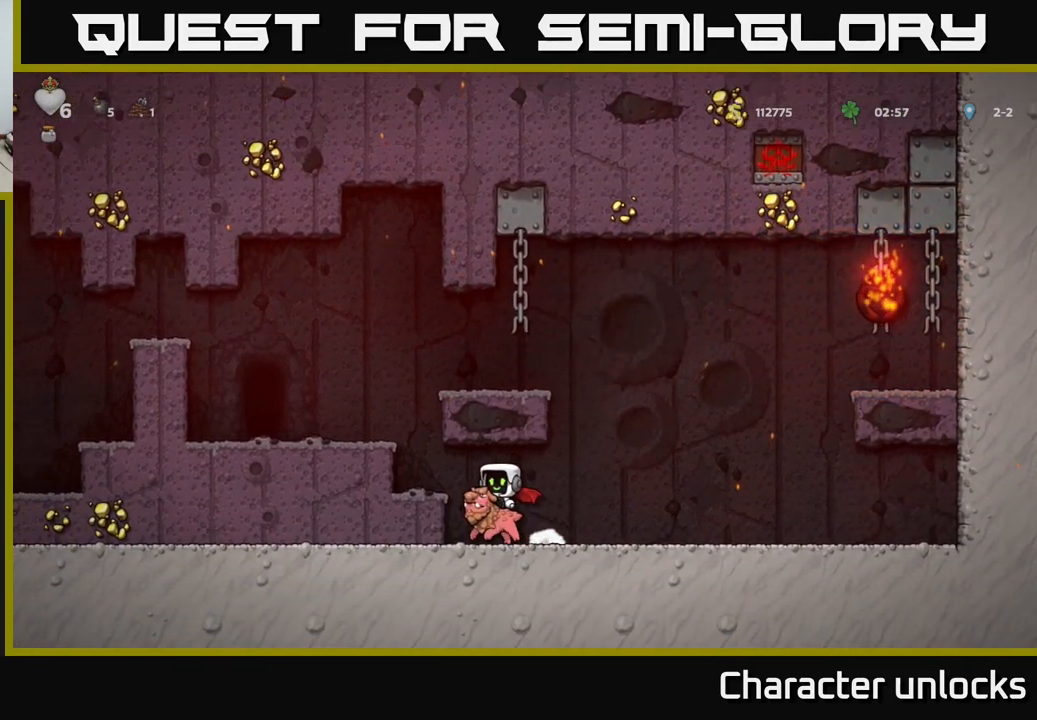
{"buttons": ["DPAD_LEFT"], "left_stick": "center", "events": [[100, "DPAD_LEFT", "down"], [184, "A", "down"], [300, "A", "up"], [350, "A", "down"], [484, "A", "up"]]}
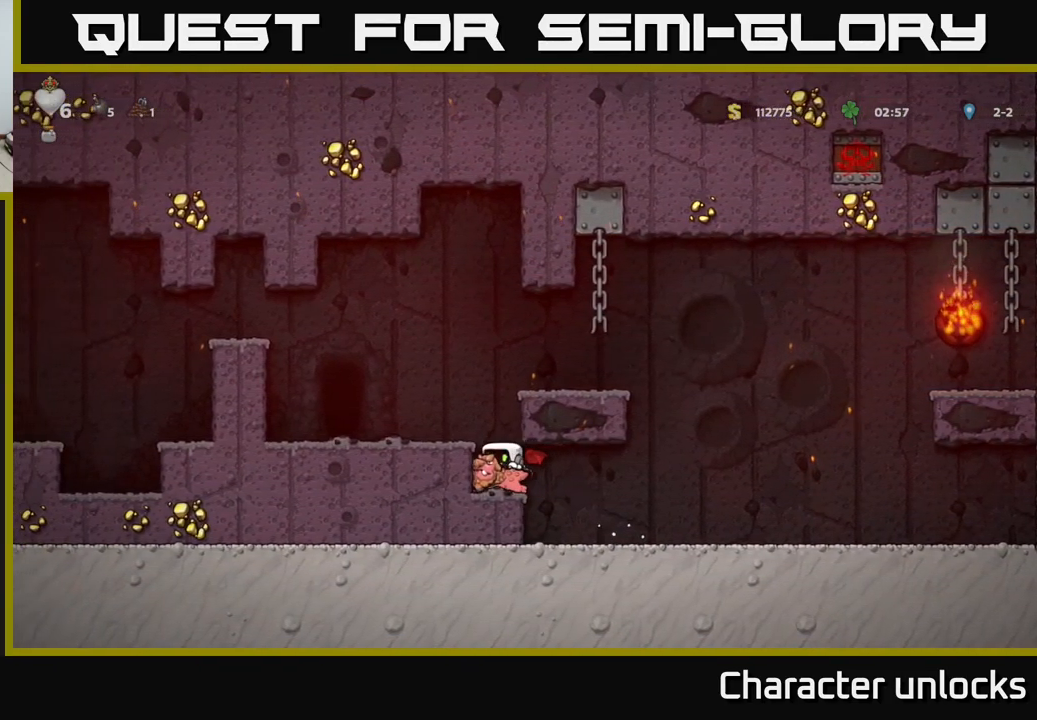
{"buttons": [], "left_stick": "center", "events": [[50, "A", "down"], [184, "A", "up"], [450, "DPAD_LEFT", "up"]]}
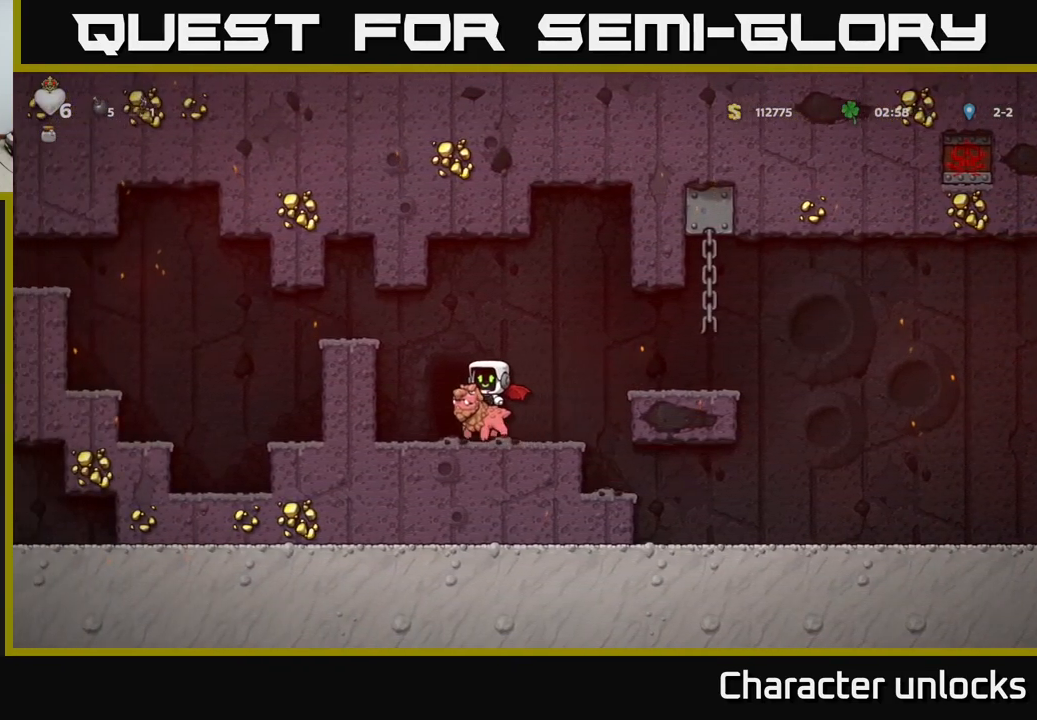
{"buttons": [], "left_stick": "center", "events": [[67, "L2", "down"], [200, "L2", "up"]]}